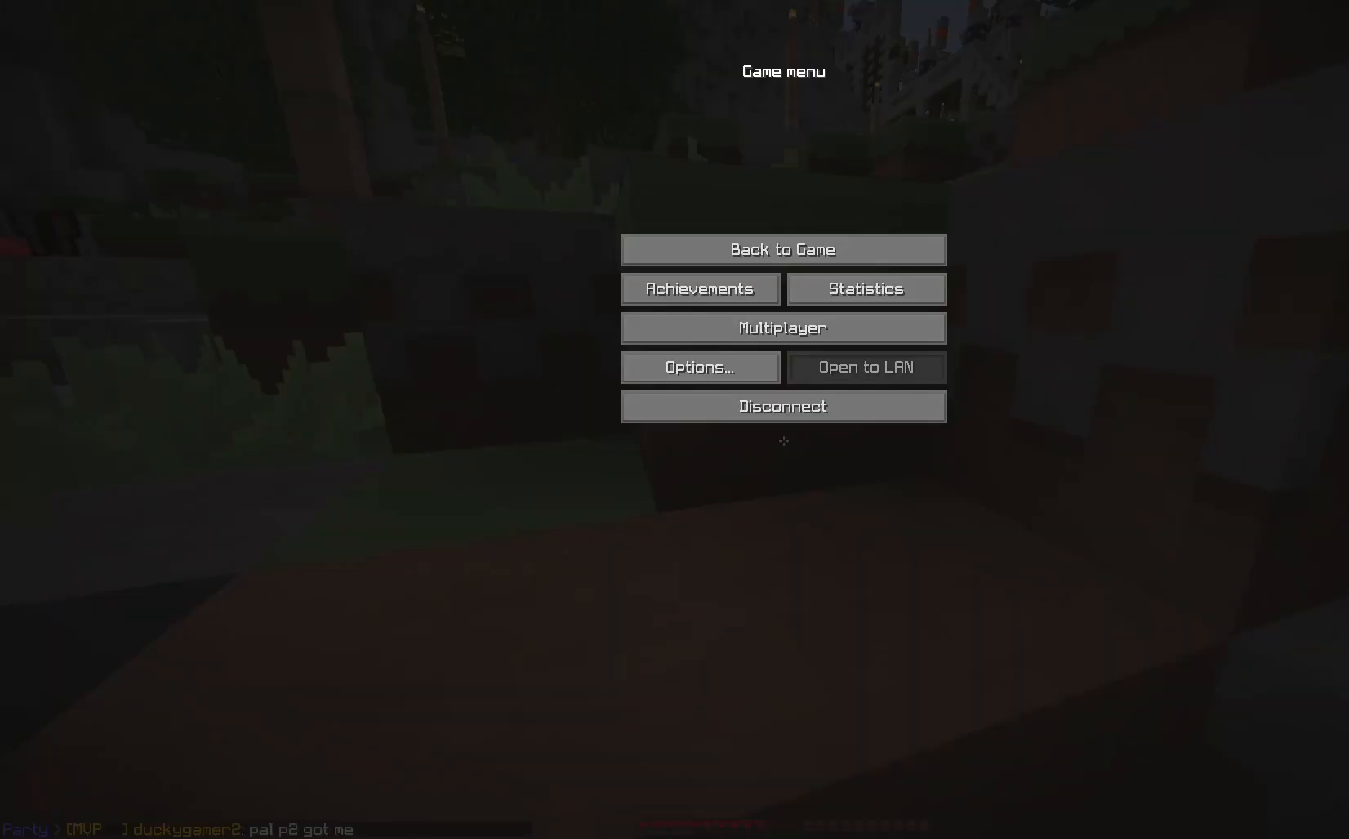
Gameplay with keyboard and mouse; each line is a JSON object with the keys and mouse buttons held at the frame after it. "events" lists presses ("down") and releases ("up") of "a", "d", "s", "space", "w", "mouse_left" and "mouse_right" between this image and that frame as [ms after this image, input, new state], when the widget could be followed in between. "mouse_left", "mouse_right" = the "left", "right" buttons of the "mouse" list. No other keys are recorded. Fast repeated clicks can show as one long hold. Mouse movement is not recorded.
{"keys": [], "mouse": [], "events": []}
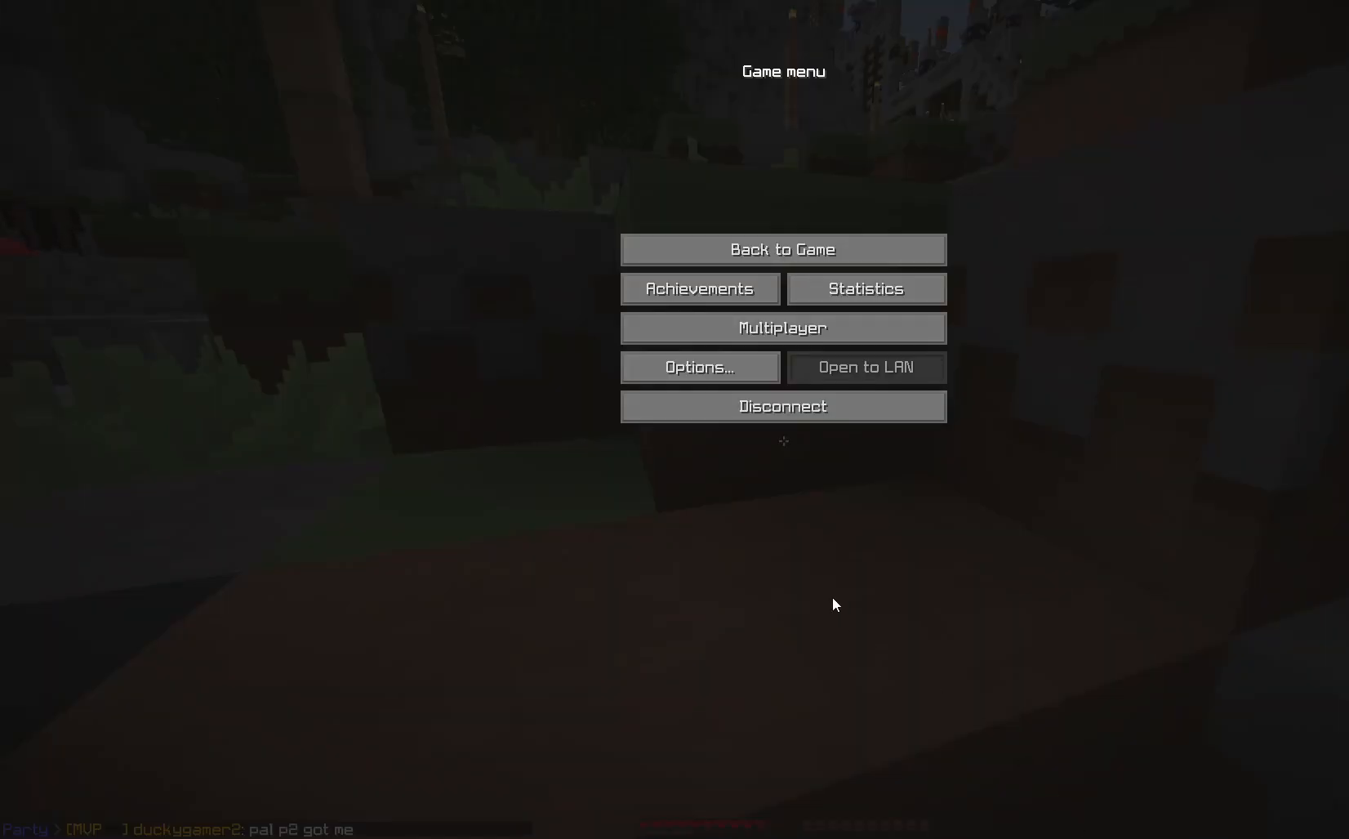
{"keys": ["space", "w"], "mouse": [], "events": [[333, "w", "down"], [367, "space", "down"]]}
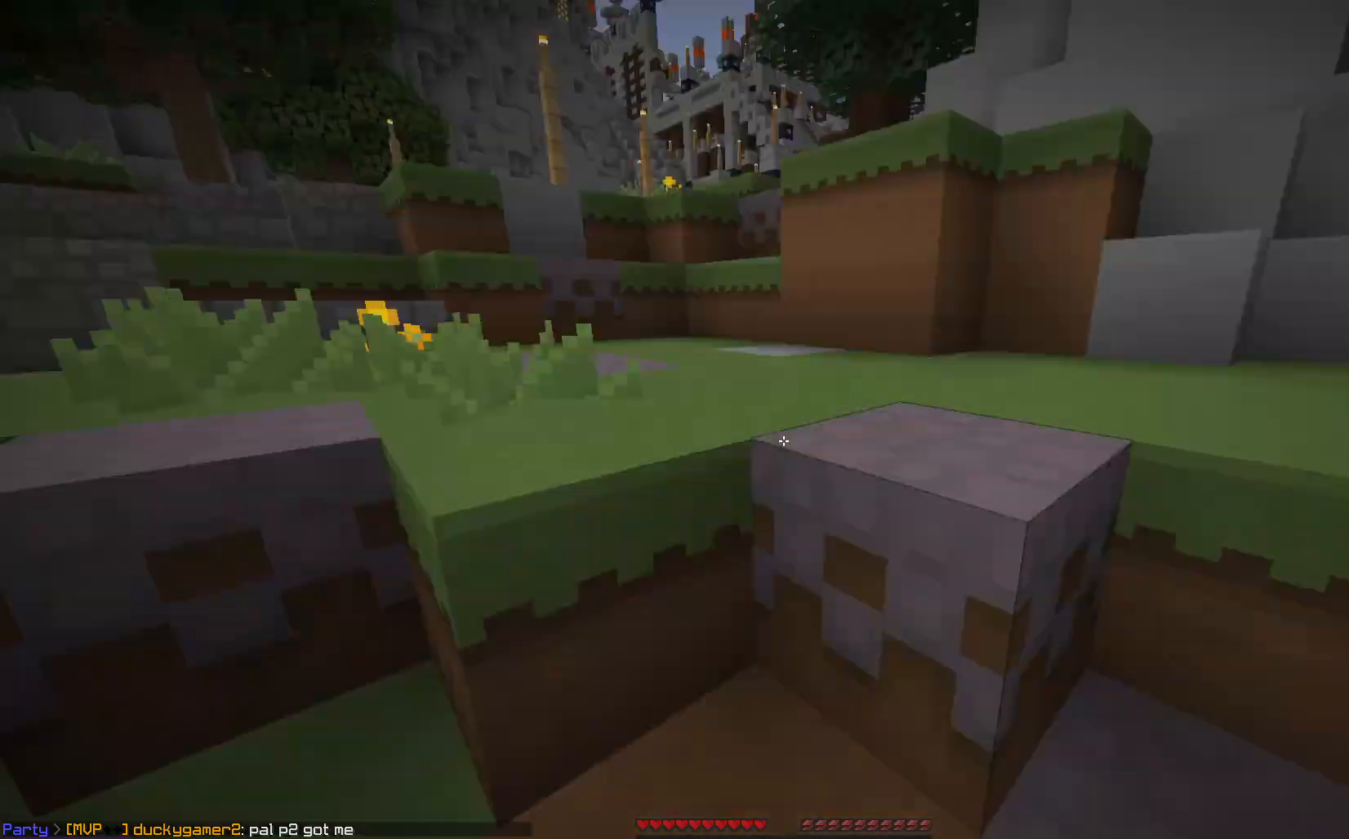
{"keys": ["space", "w"], "mouse": [], "events": [[67, "space", "up"], [117, "a", "down"], [283, "a", "up"], [283, "space", "down"]]}
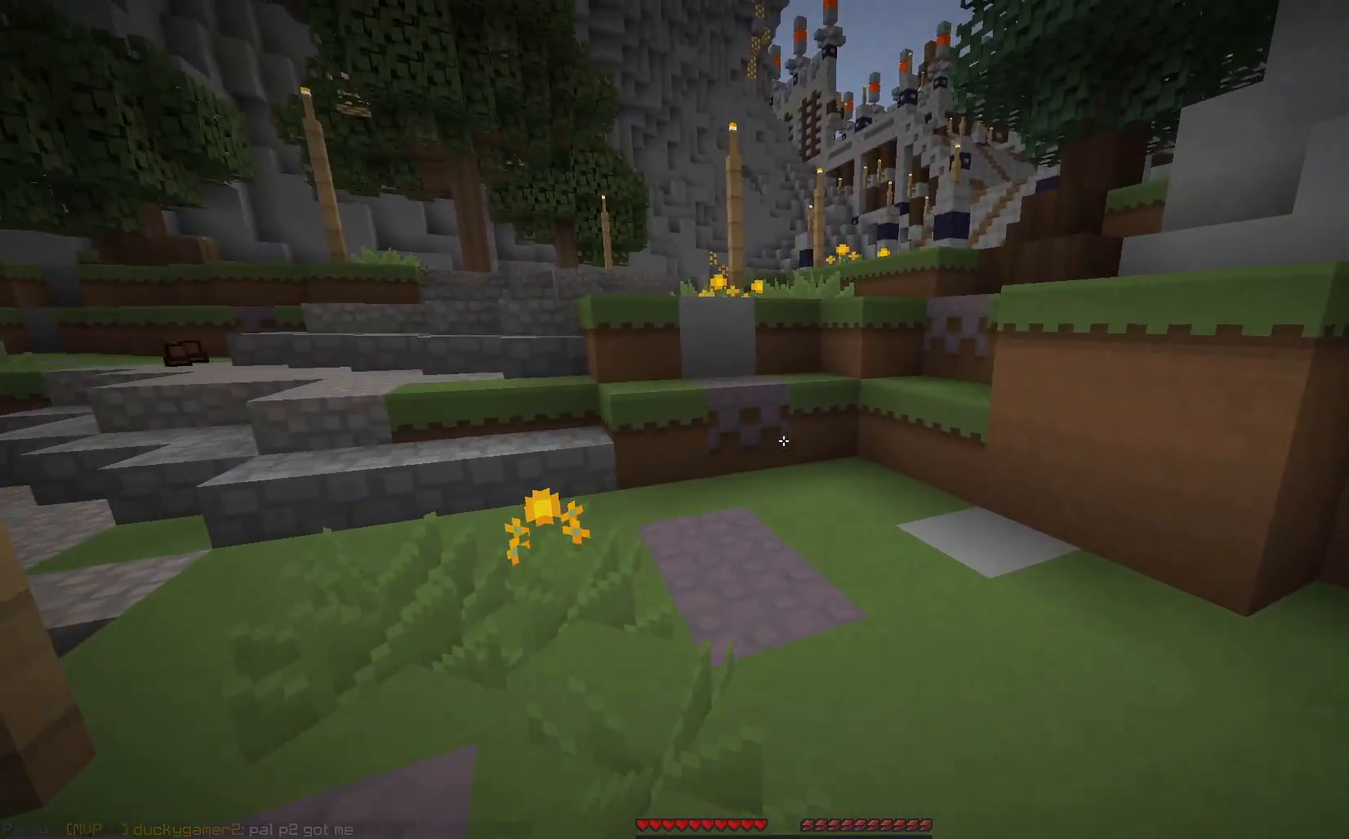
{"keys": ["space", "w"], "mouse": [], "events": [[67, "space", "up"], [83, "a", "down"], [200, "a", "up"], [467, "space", "down"]]}
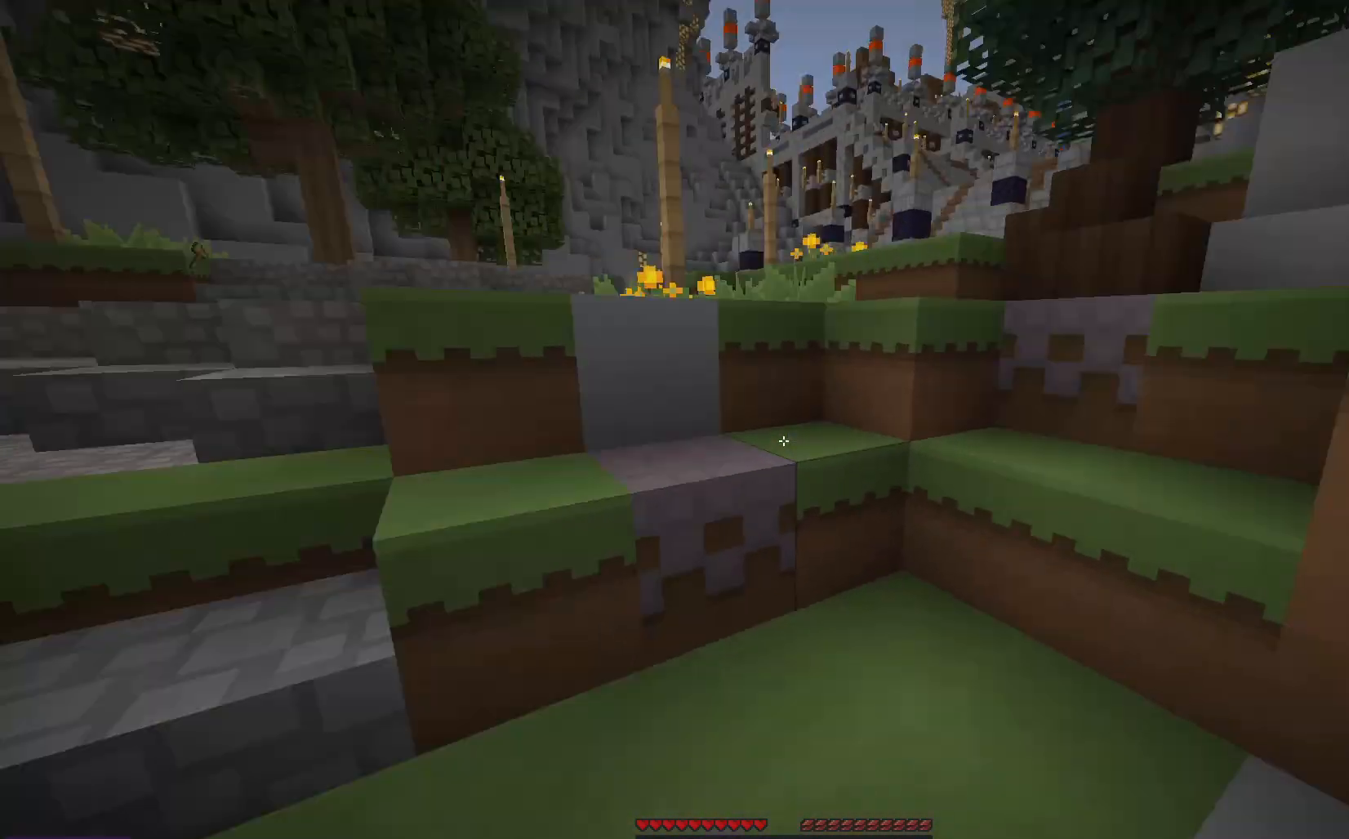
{"keys": ["d", "space", "w"], "mouse": [], "events": [[17, "a", "down"], [83, "space", "up"], [150, "a", "up"], [383, "space", "down"], [467, "d", "down"]]}
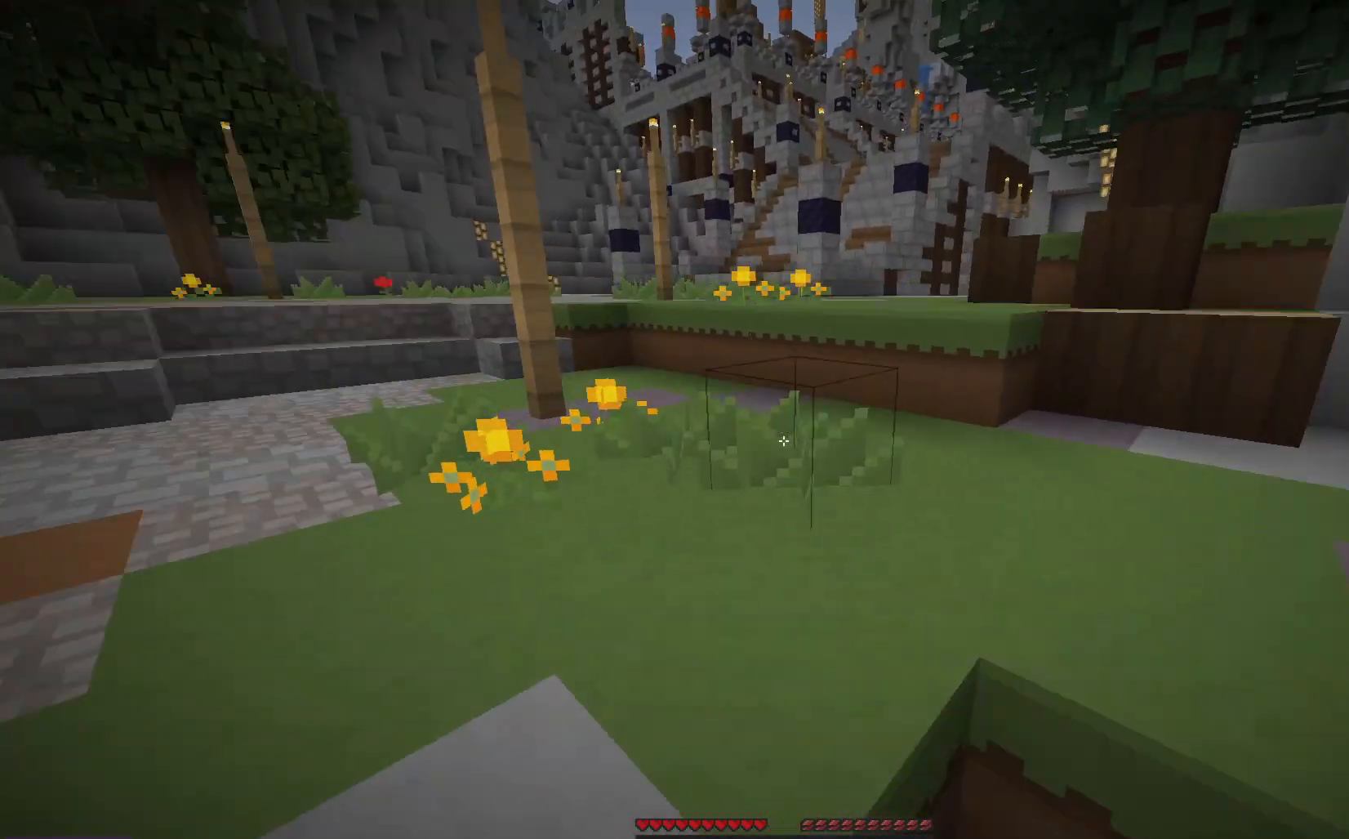
{"keys": ["w"], "mouse": []}
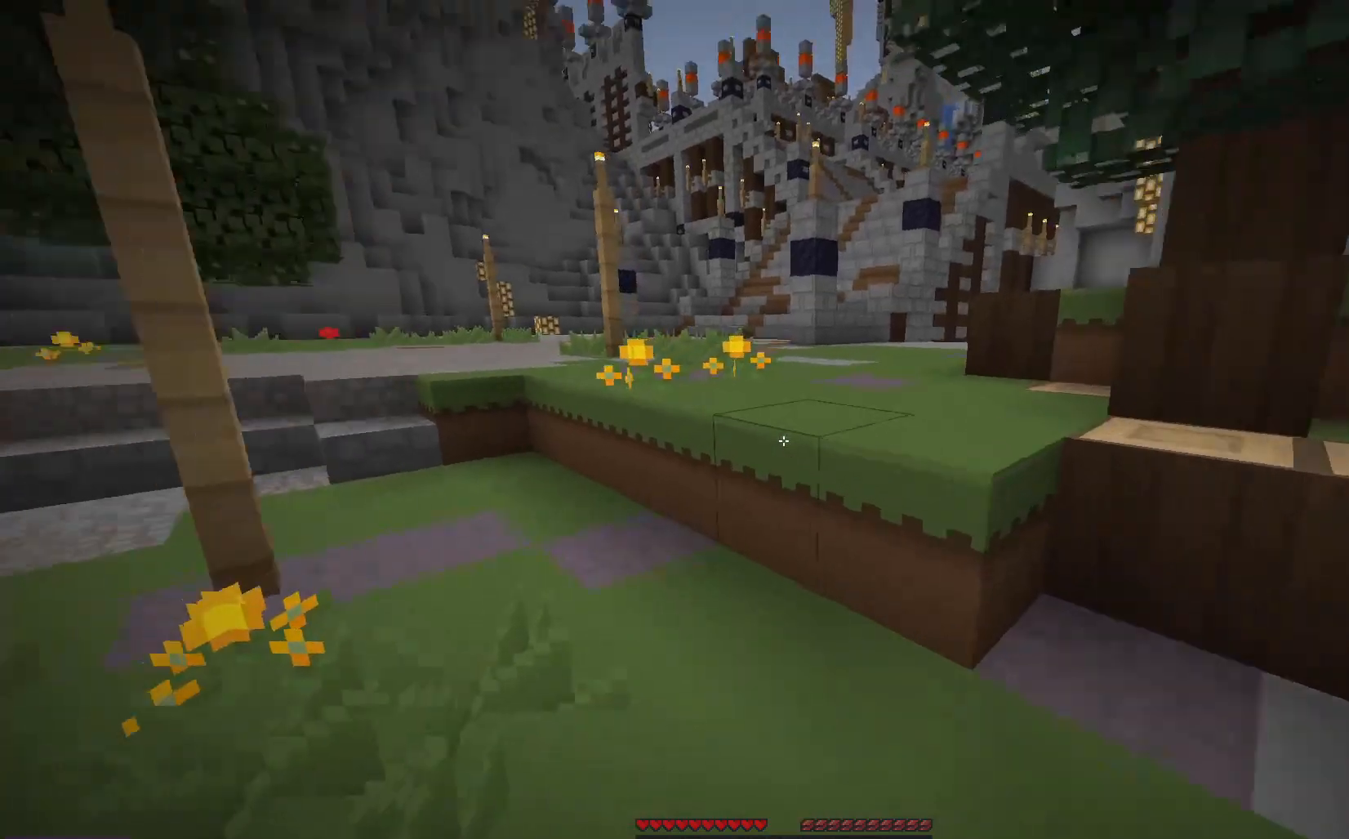
{"keys": [], "mouse": [], "events": [[50, "space", "down"], [183, "space", "up"], [200, "w", "up"]]}
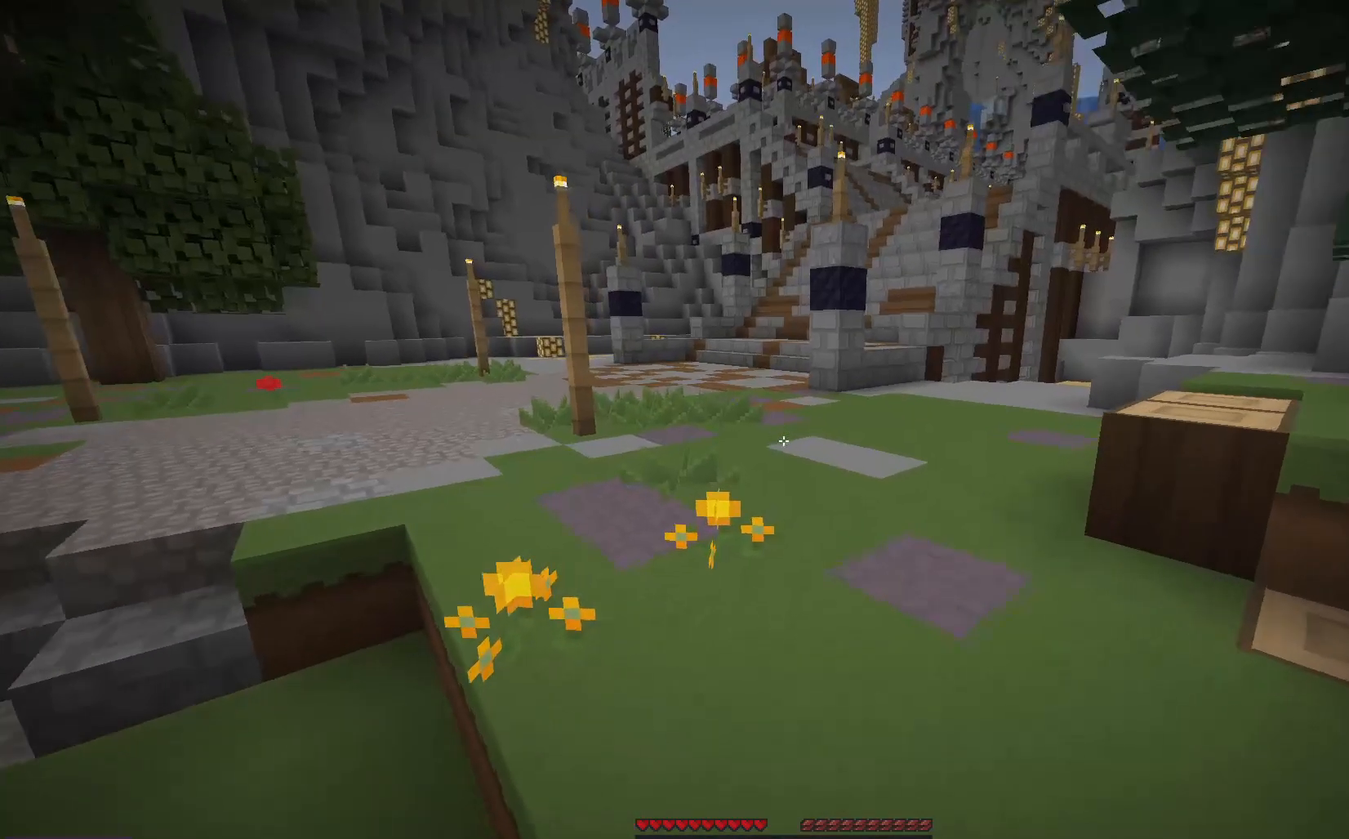
{"keys": [], "mouse": [], "events": []}
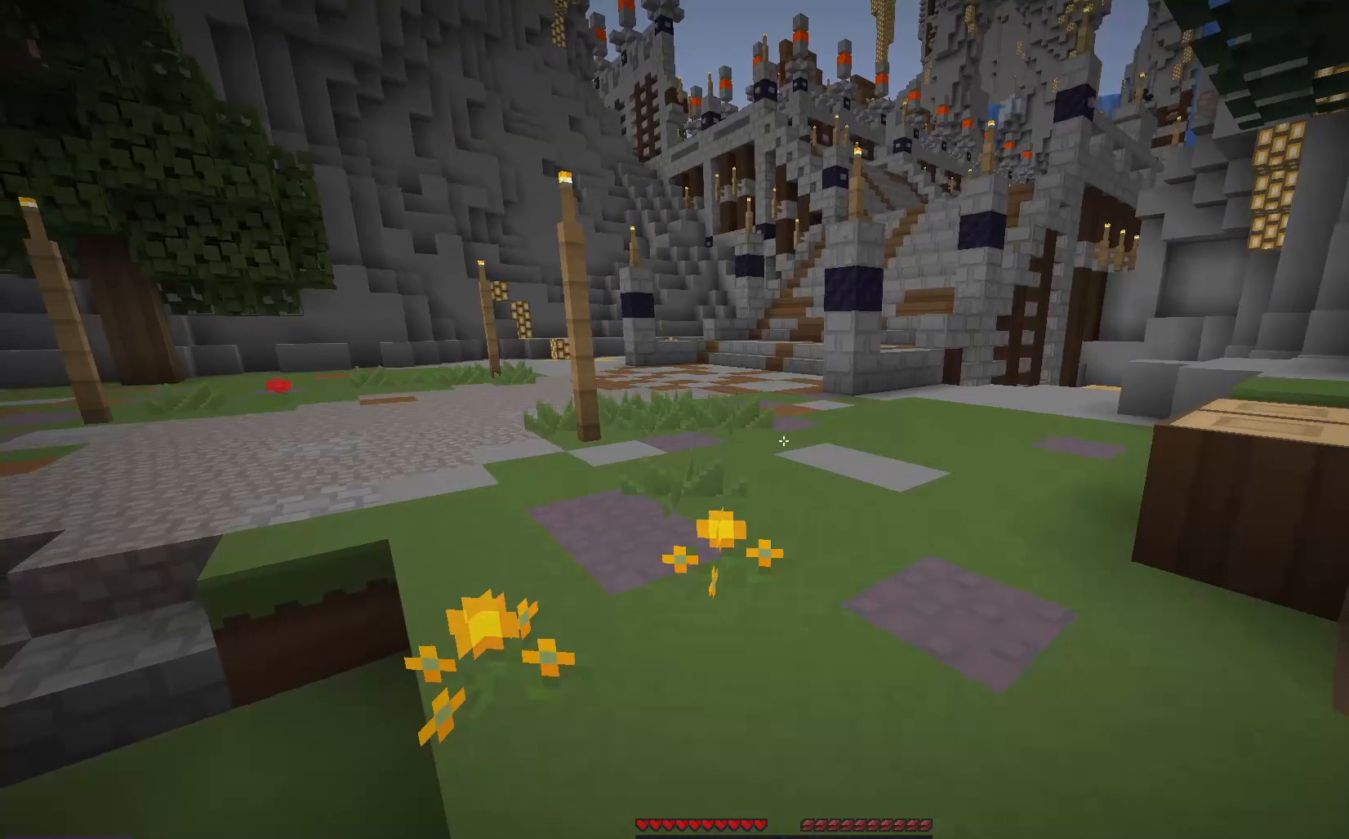
{"keys": [], "mouse": [], "events": []}
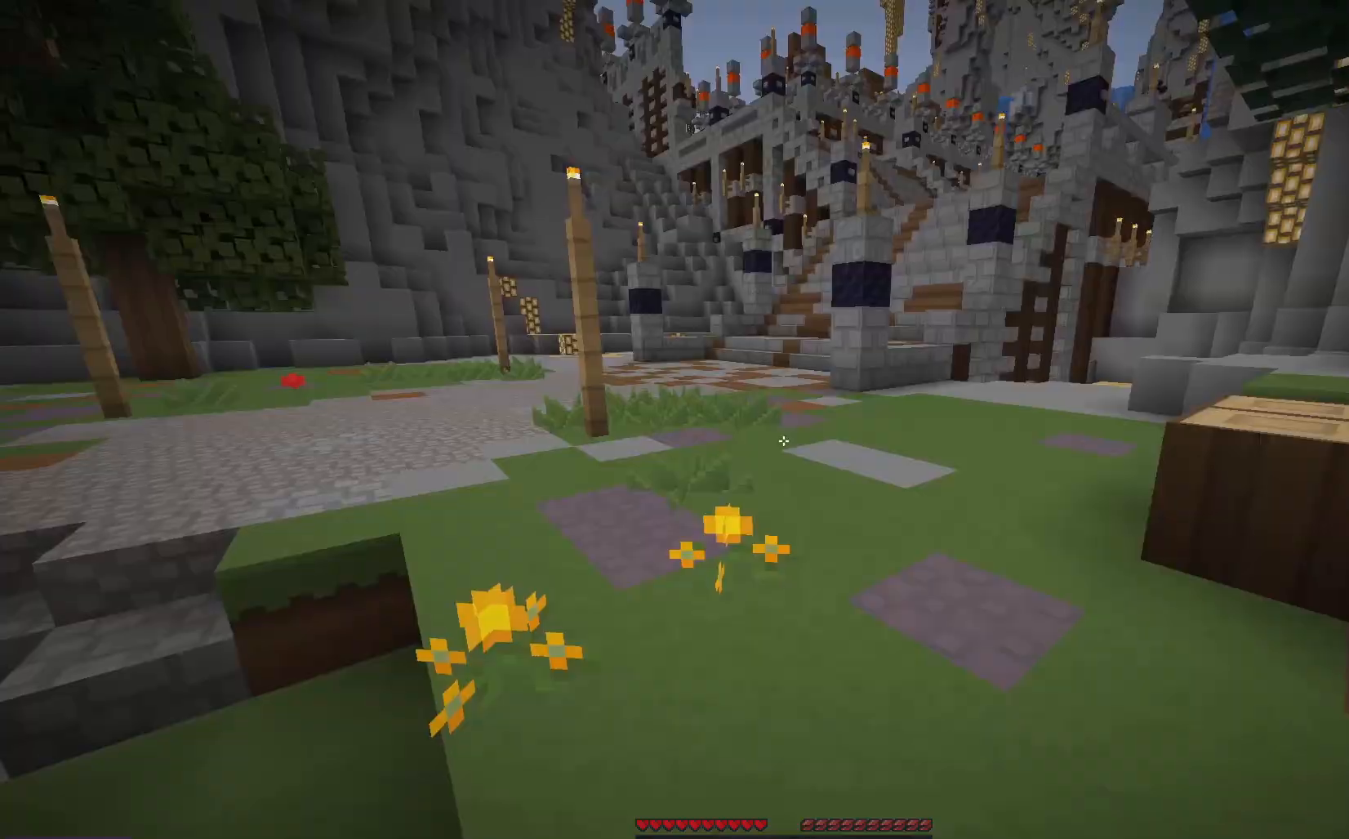
{"keys": ["a", "space", "w"], "mouse": []}
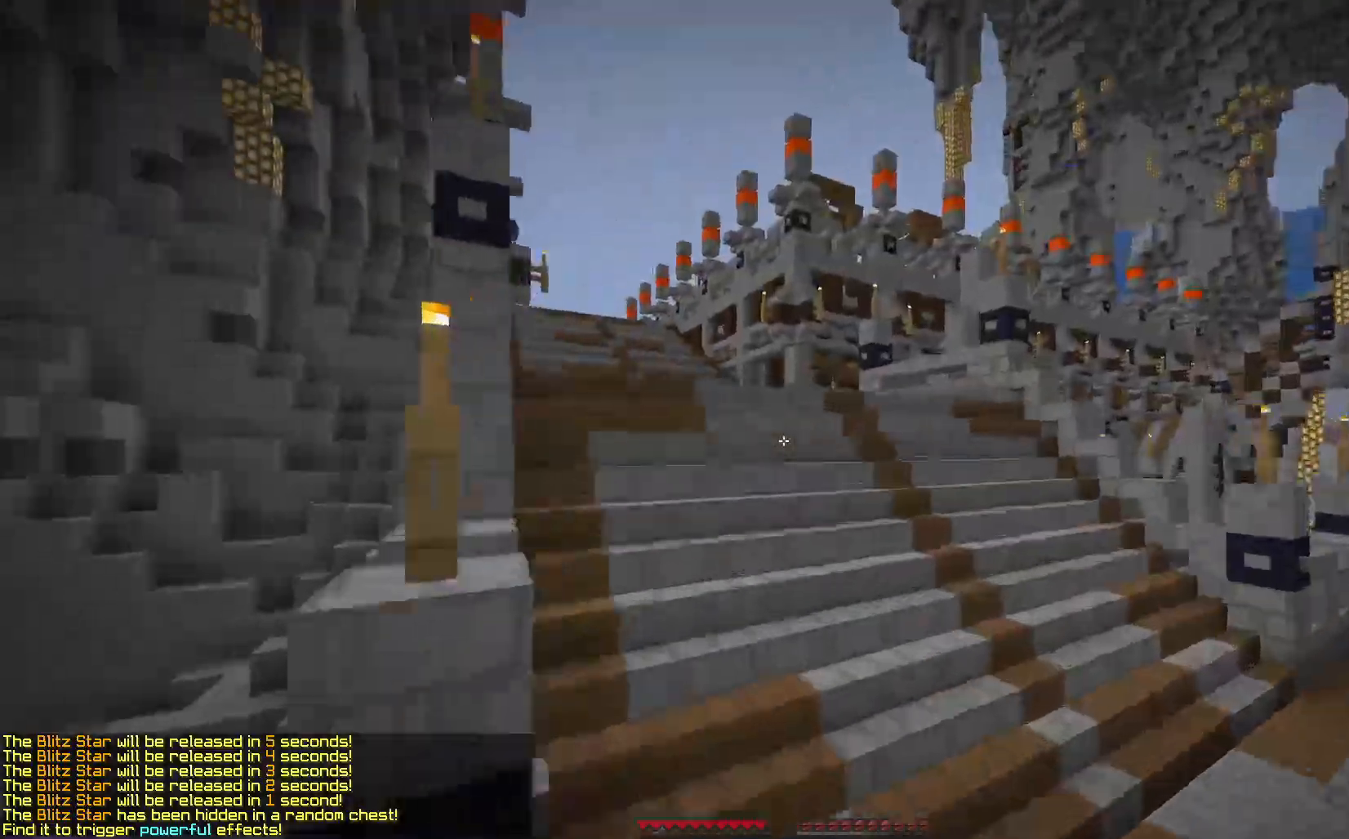
{"keys": ["space", "w"], "mouse": [], "events": [[383, "a", "up"]]}
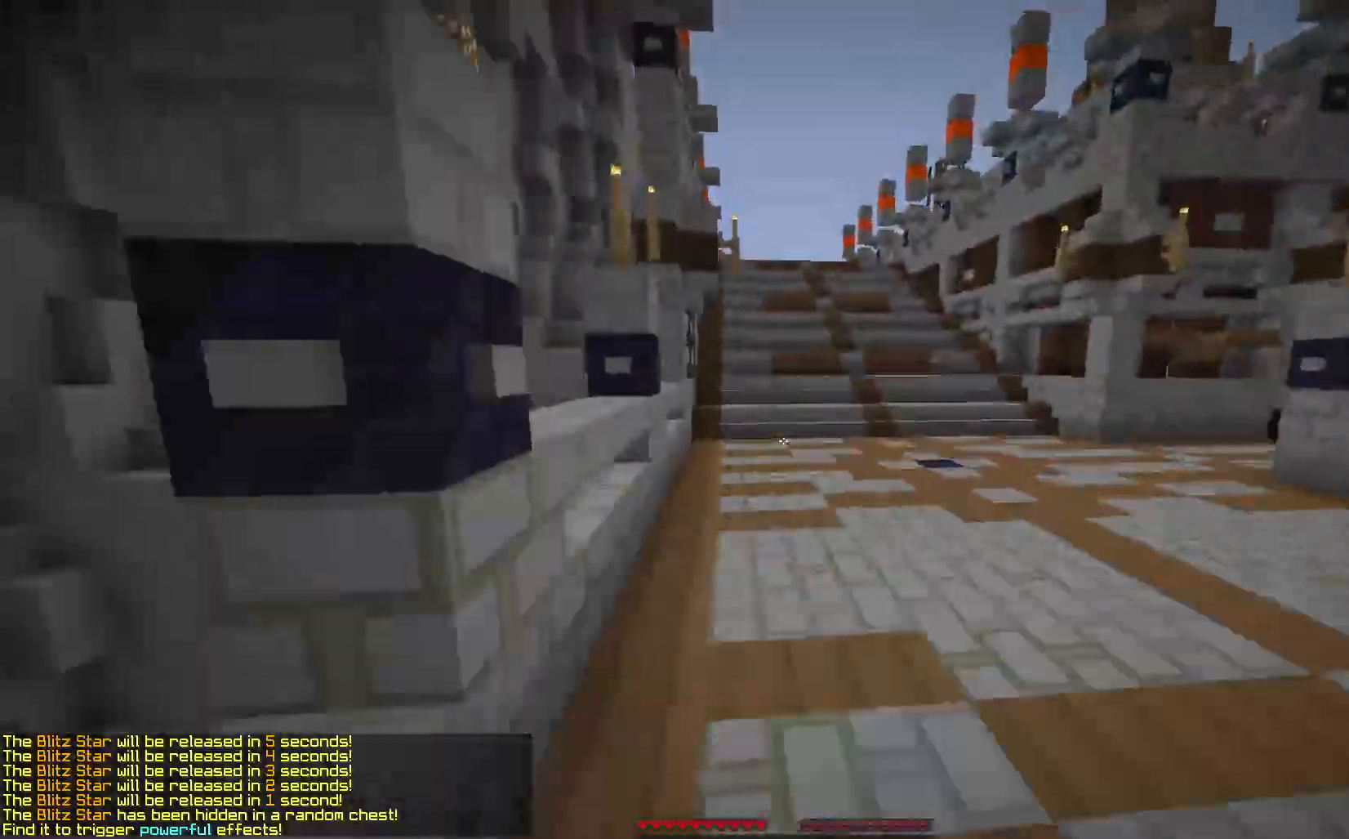
{"keys": ["space", "w"], "mouse": ["left"], "events": [[450, "mouse_left", "down"]]}
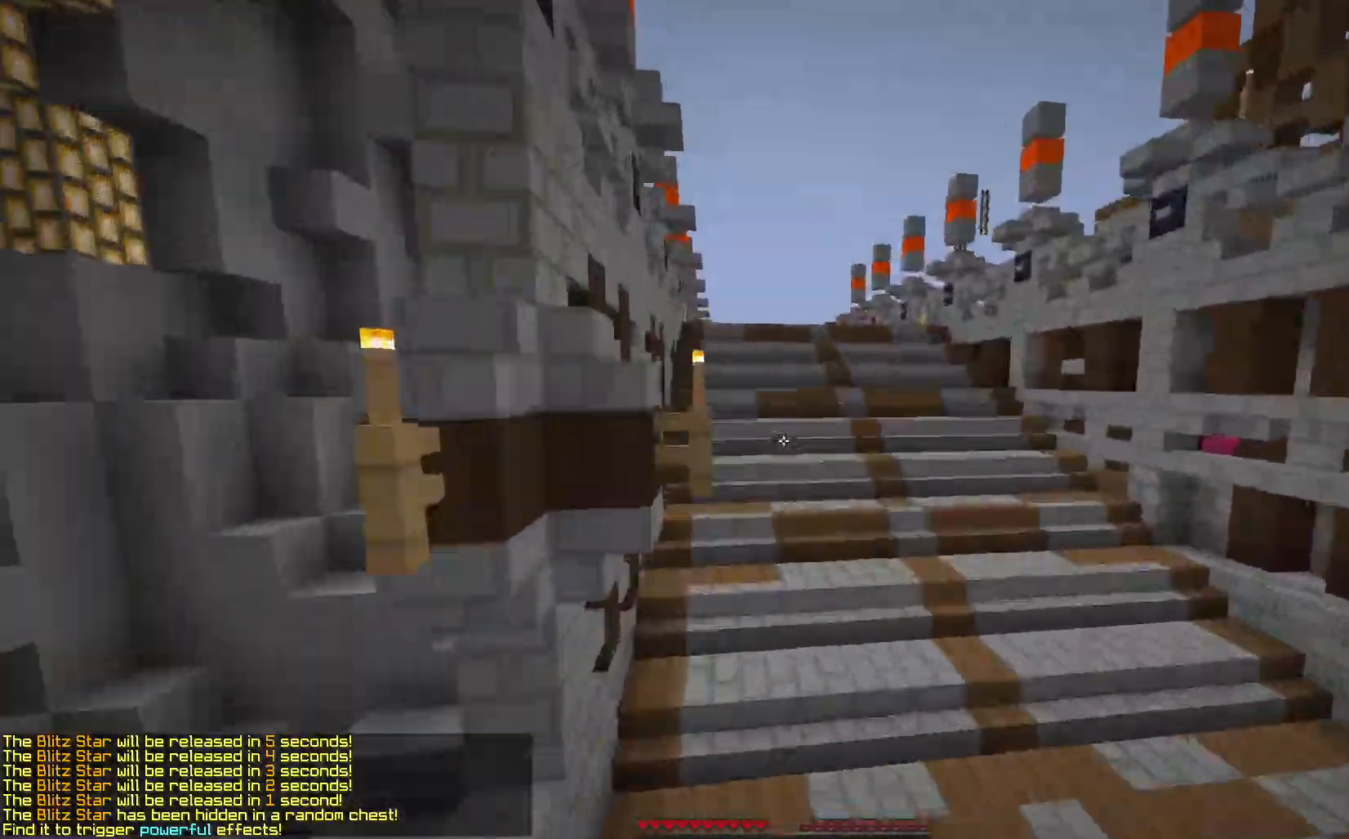
{"keys": ["space", "w"], "mouse": ["left"], "events": [[200, "mouse_left", "up"], [233, "mouse_left", "down"], [383, "mouse_left", "up"], [433, "mouse_left", "down"]]}
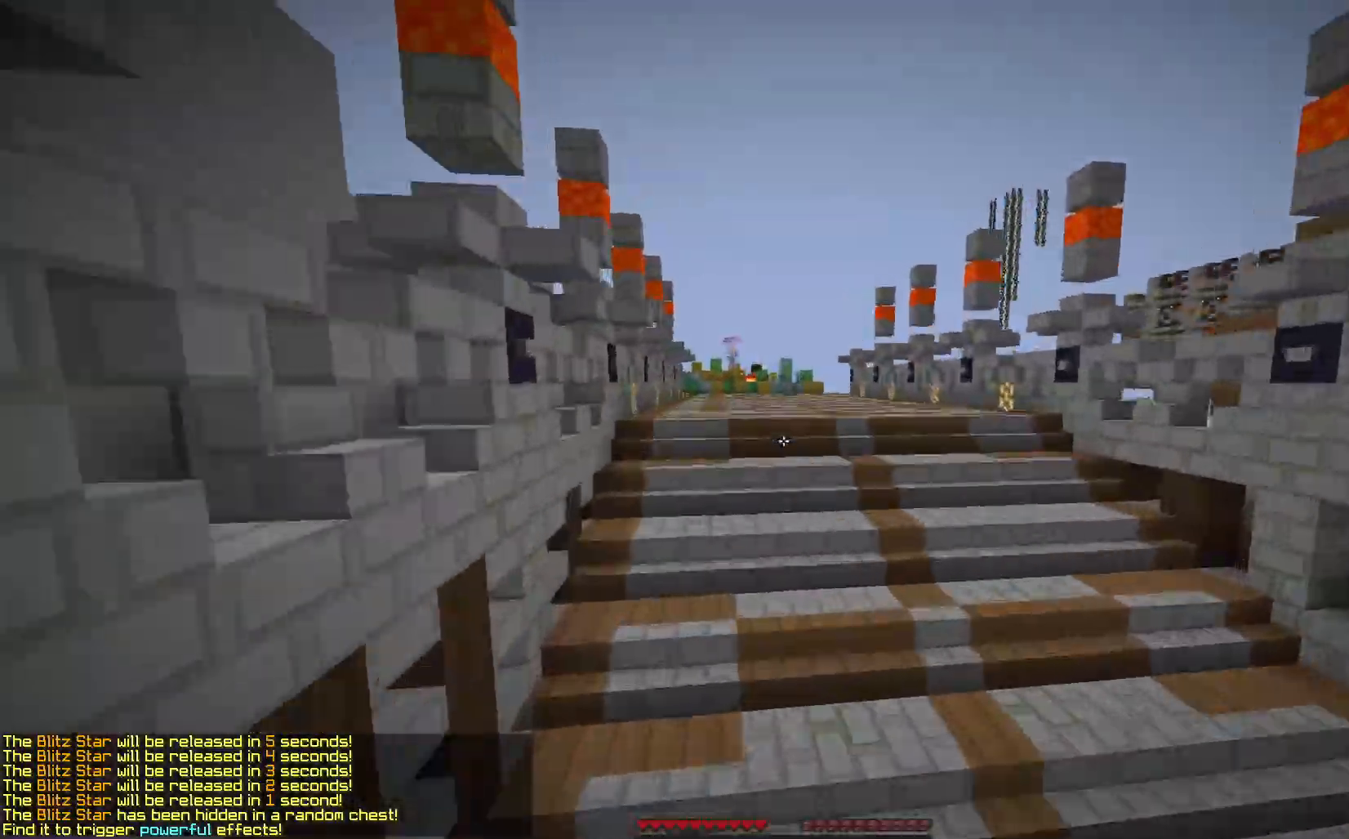
{"keys": ["space", "w"], "mouse": ["left"], "events": [[250, "mouse_left", "up"], [317, "mouse_left", "down"]]}
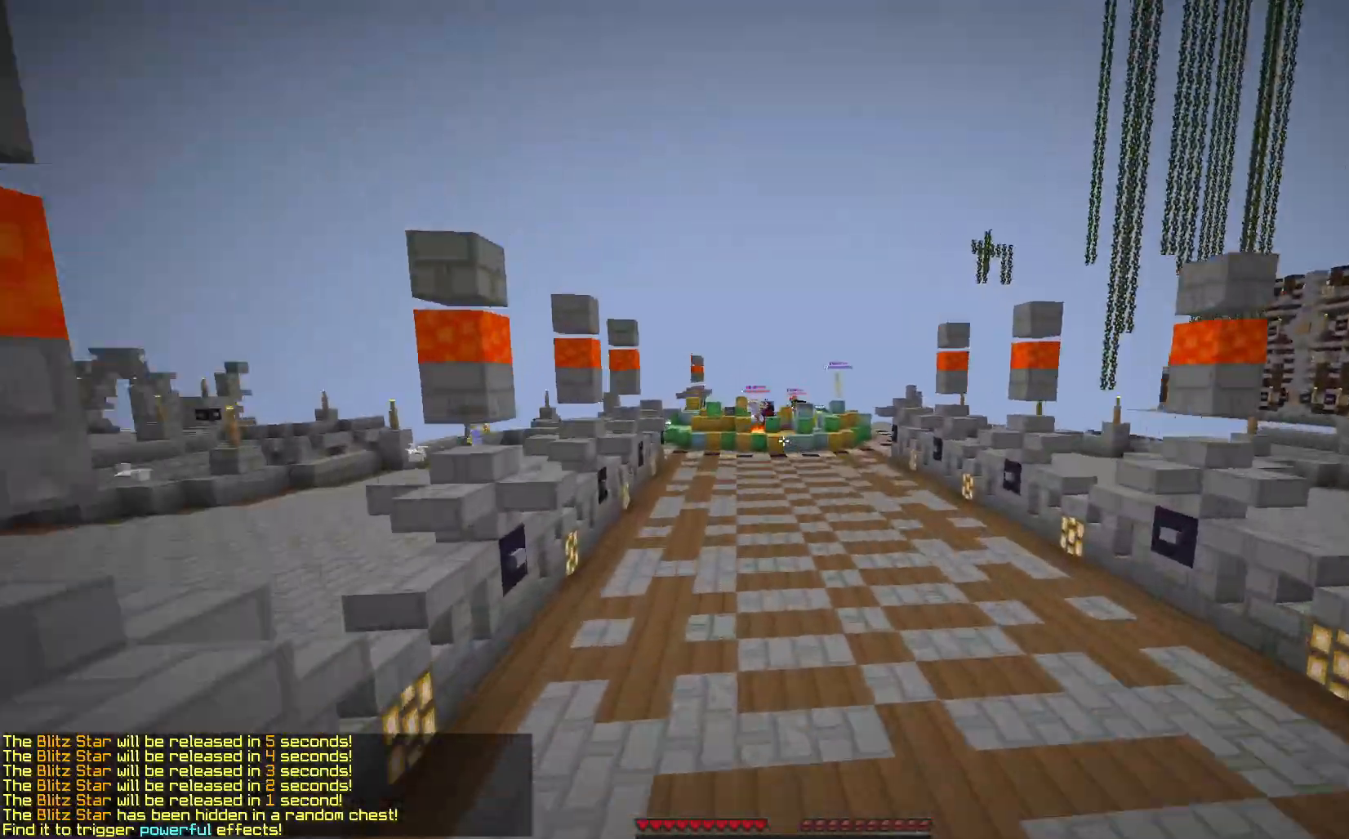
{"keys": ["w"], "mouse": [], "events": [[117, "space", "up"], [417, "mouse_left", "up"]]}
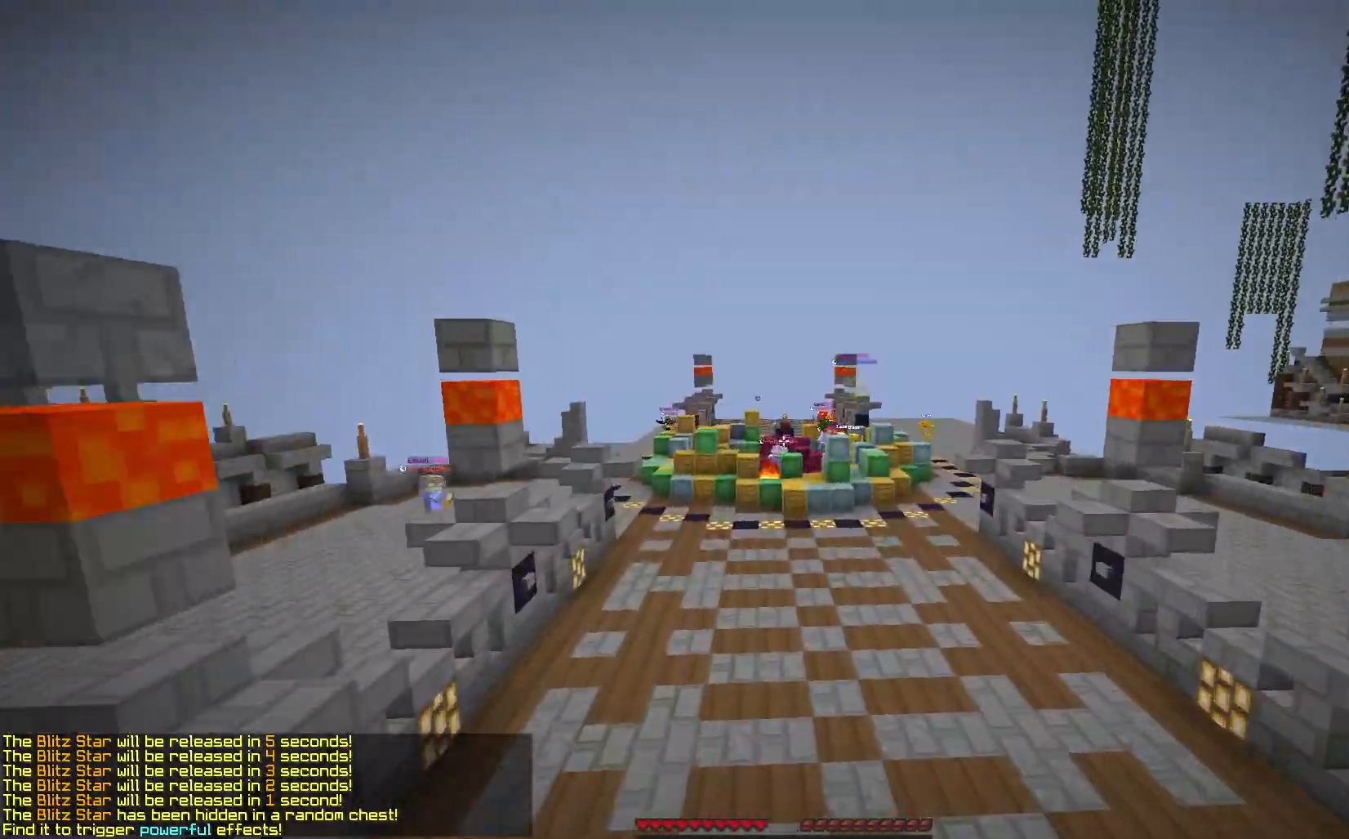
{"keys": ["w"], "mouse": [], "events": []}
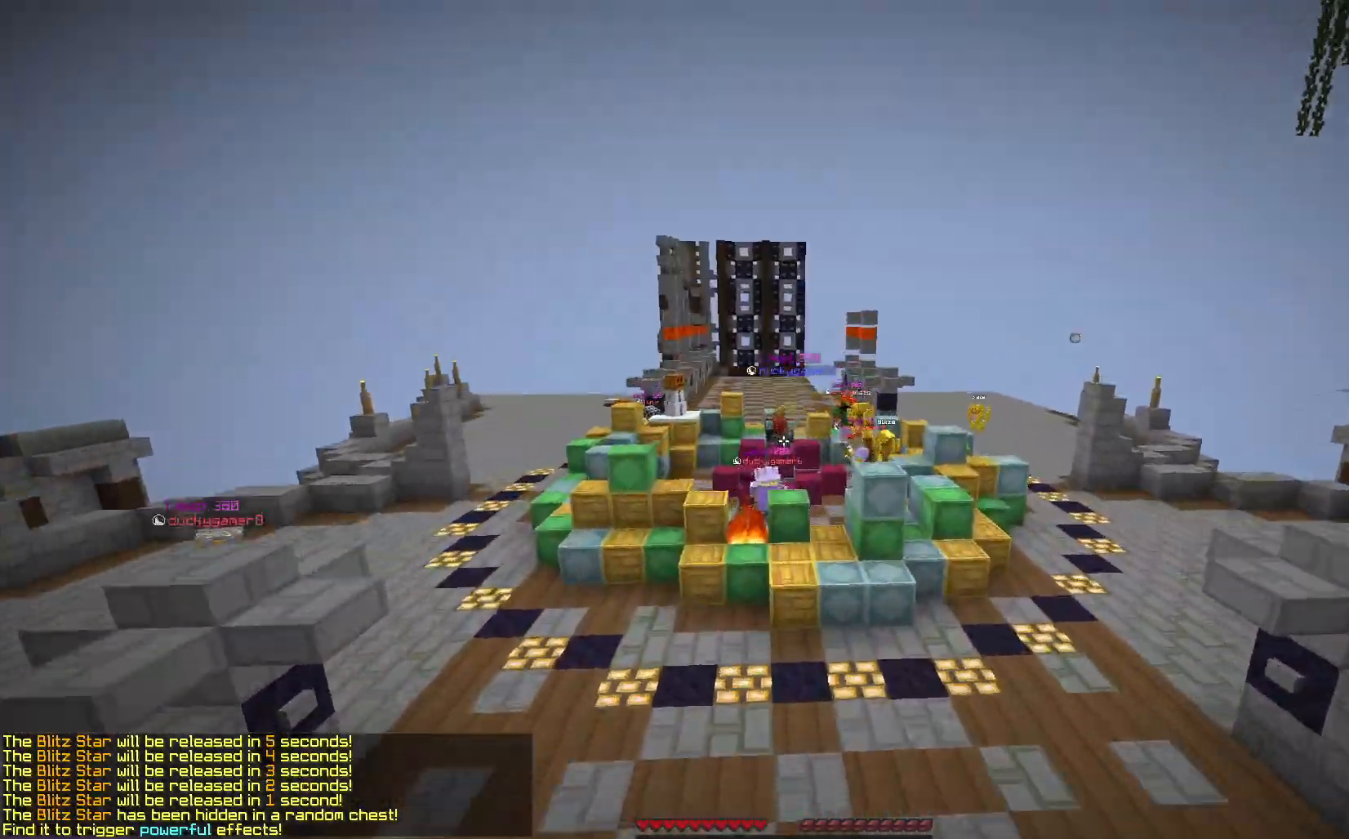
{"keys": ["d", "s"], "mouse": [], "events": [[50, "space", "down"], [283, "d", "down"], [283, "space", "up"], [283, "w", "up"], [417, "s", "down"]]}
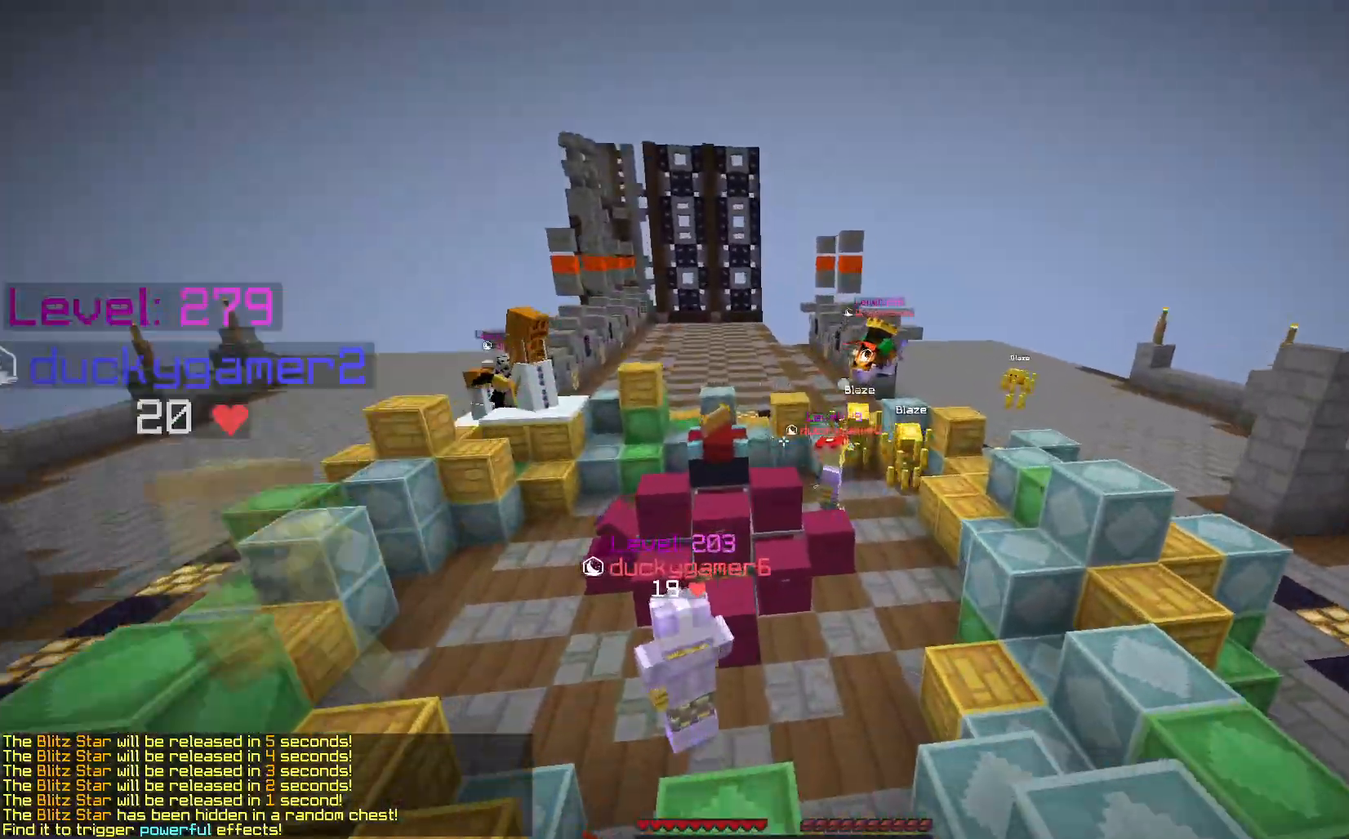
{"keys": ["d", "s", "space"], "mouse": [], "events": [[150, "s", "up"], [200, "space", "down"], [483, "s", "down"]]}
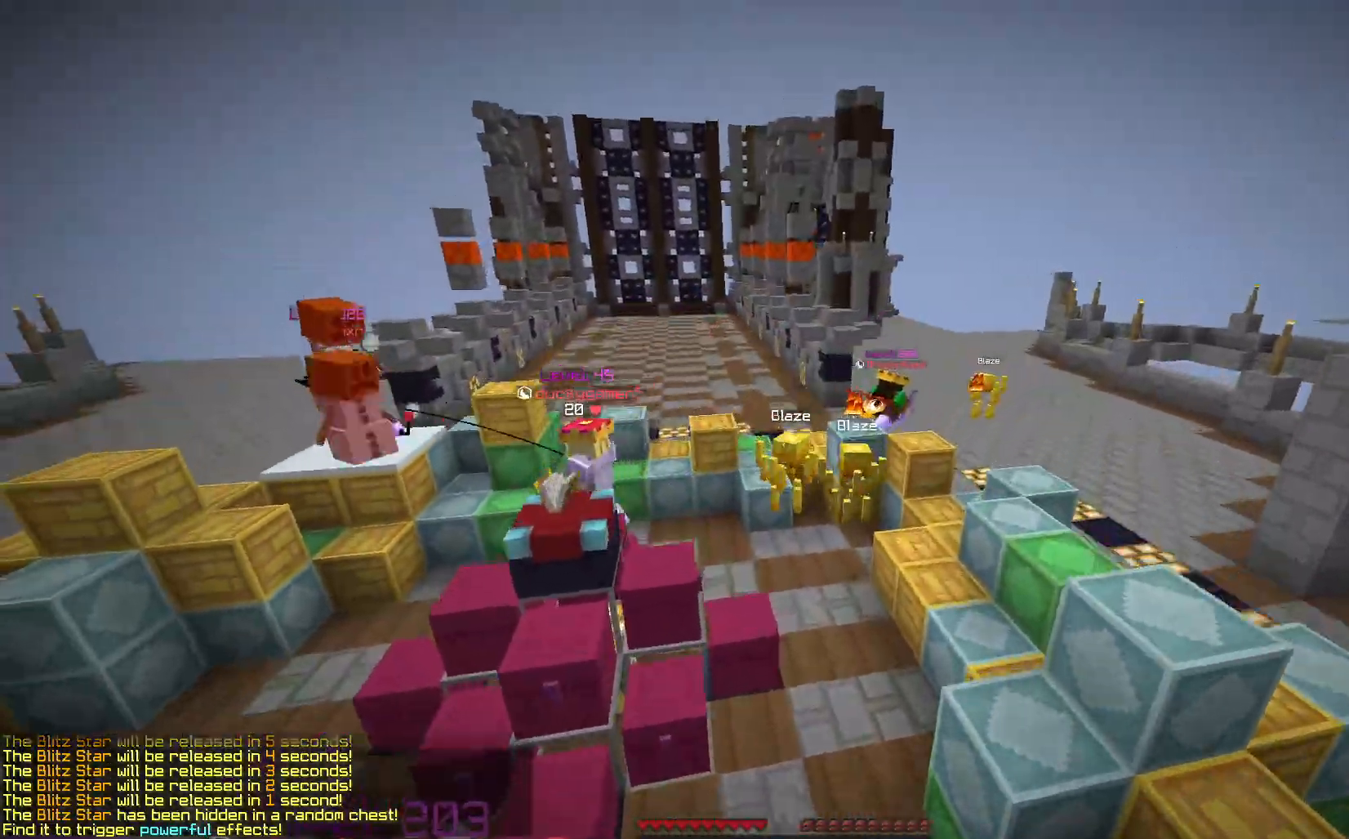
{"keys": [], "mouse": [], "events": [[117, "space", "up"], [150, "d", "up"], [200, "s", "up"]]}
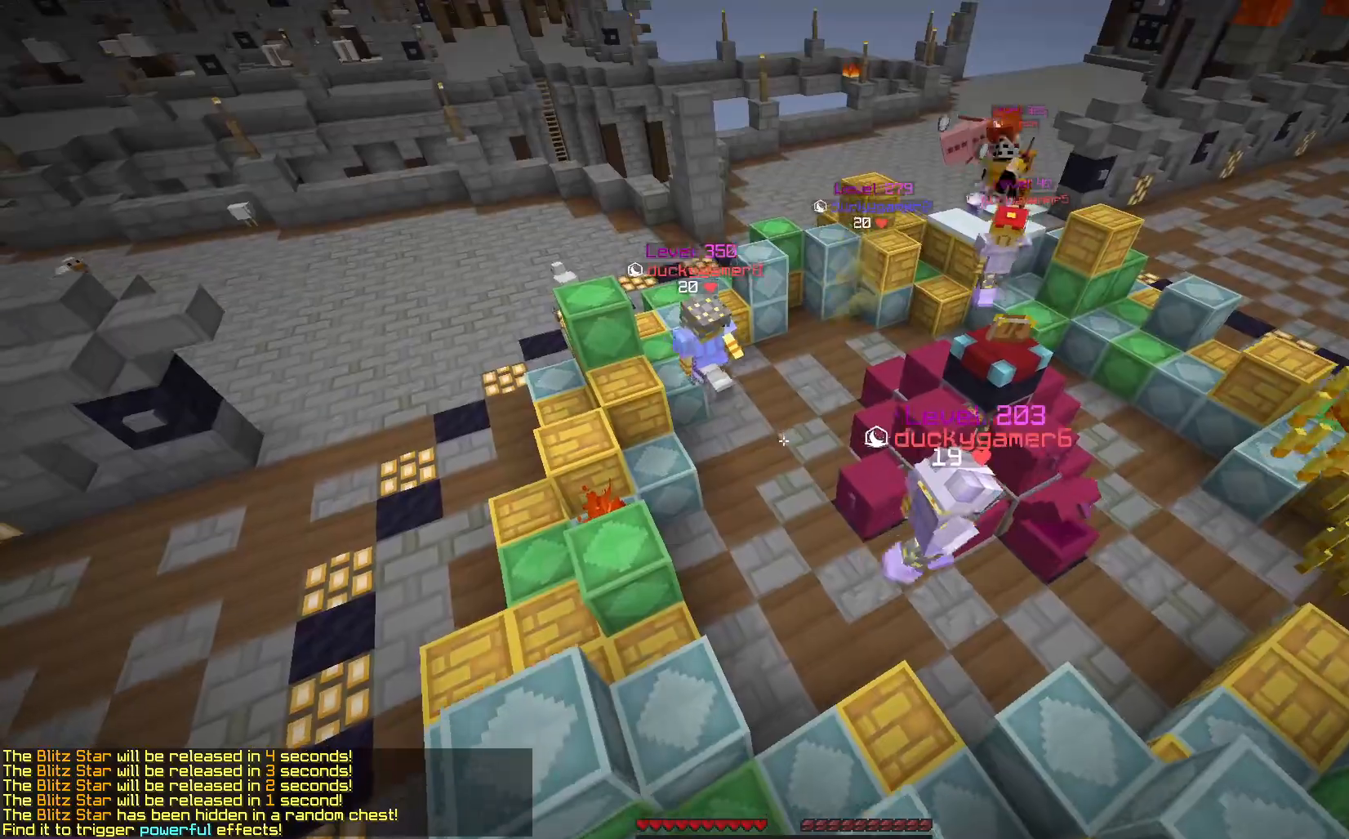
{"keys": [], "mouse": [], "events": []}
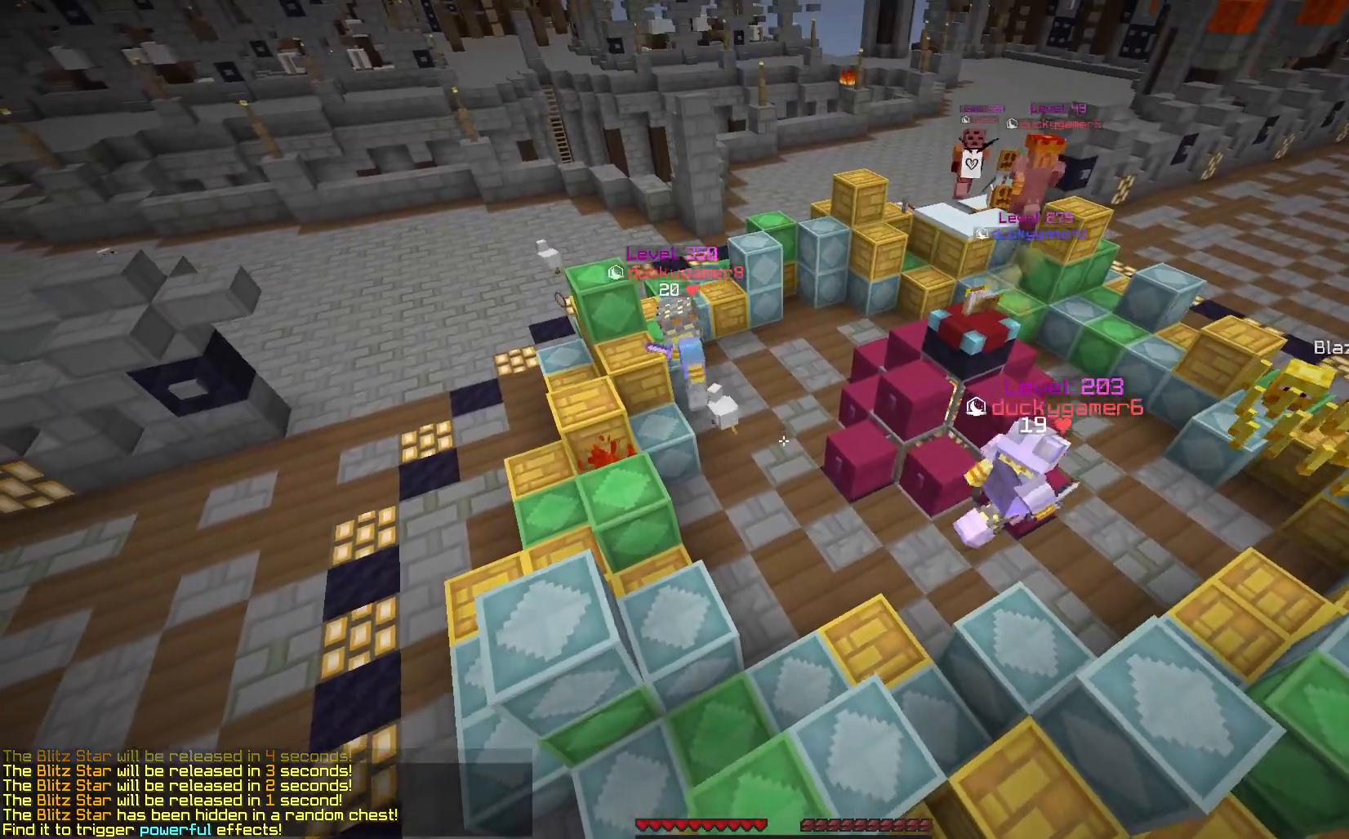
{"keys": [], "mouse": [], "events": []}
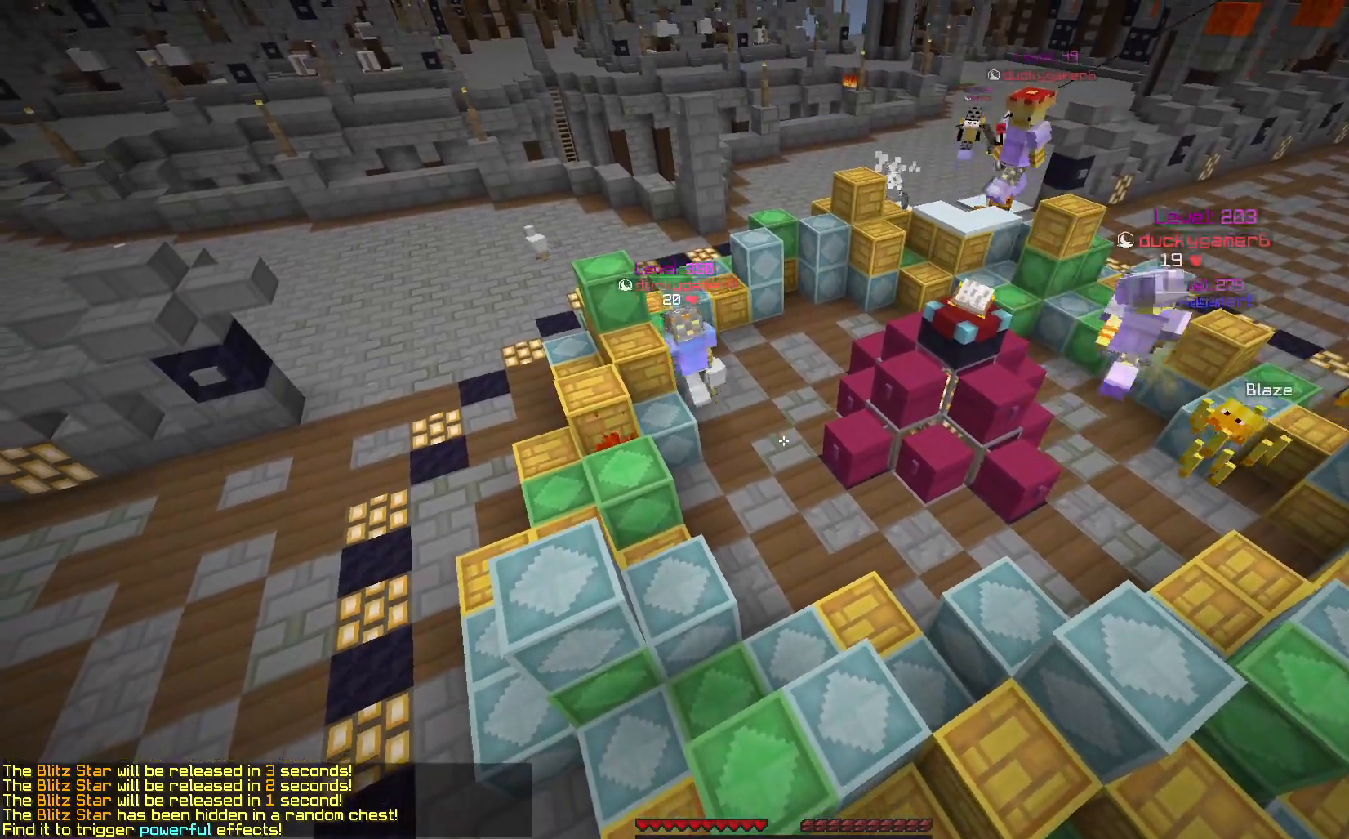
{"keys": ["w"], "mouse": [], "events": [[400, "w", "down"]]}
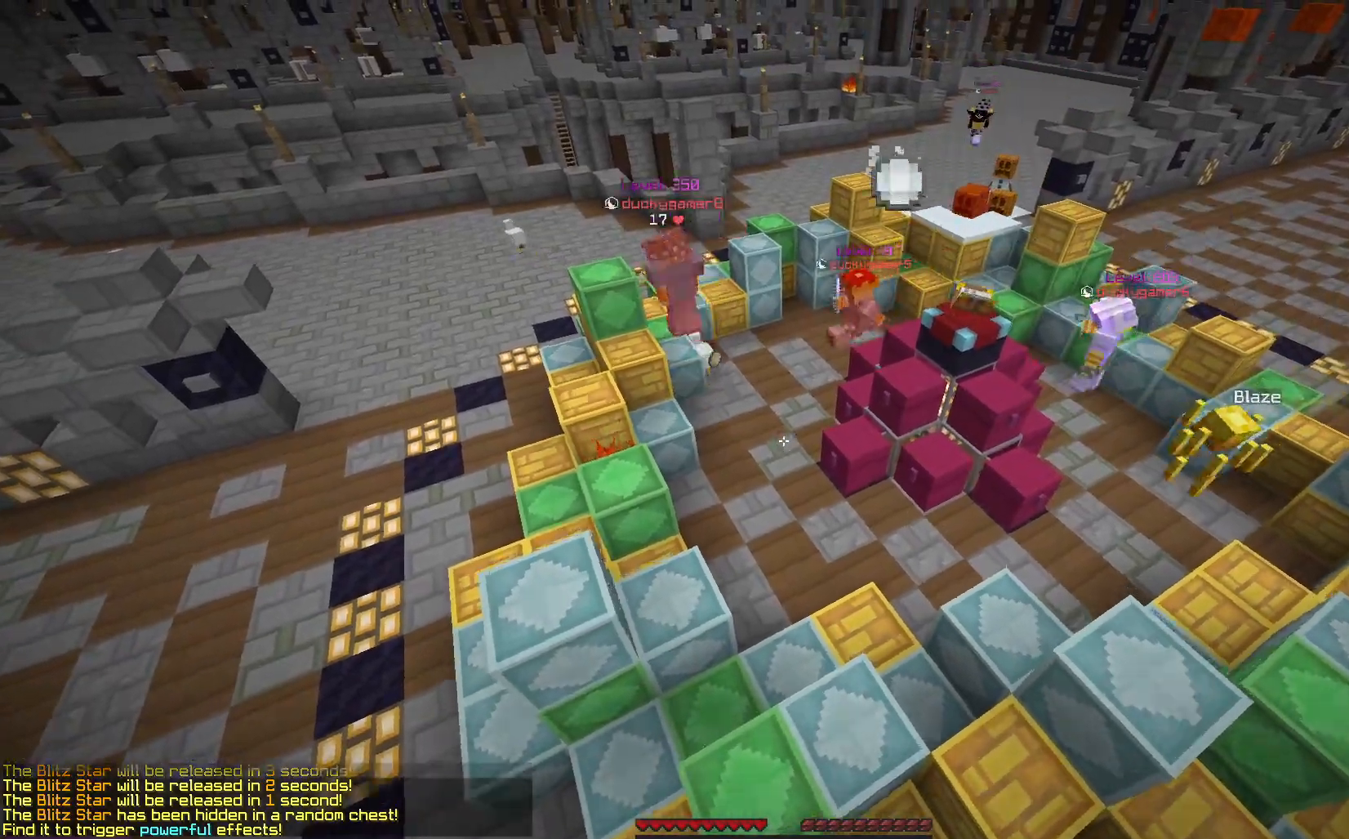
{"keys": [], "mouse": [], "events": [[267, "w", "up"]]}
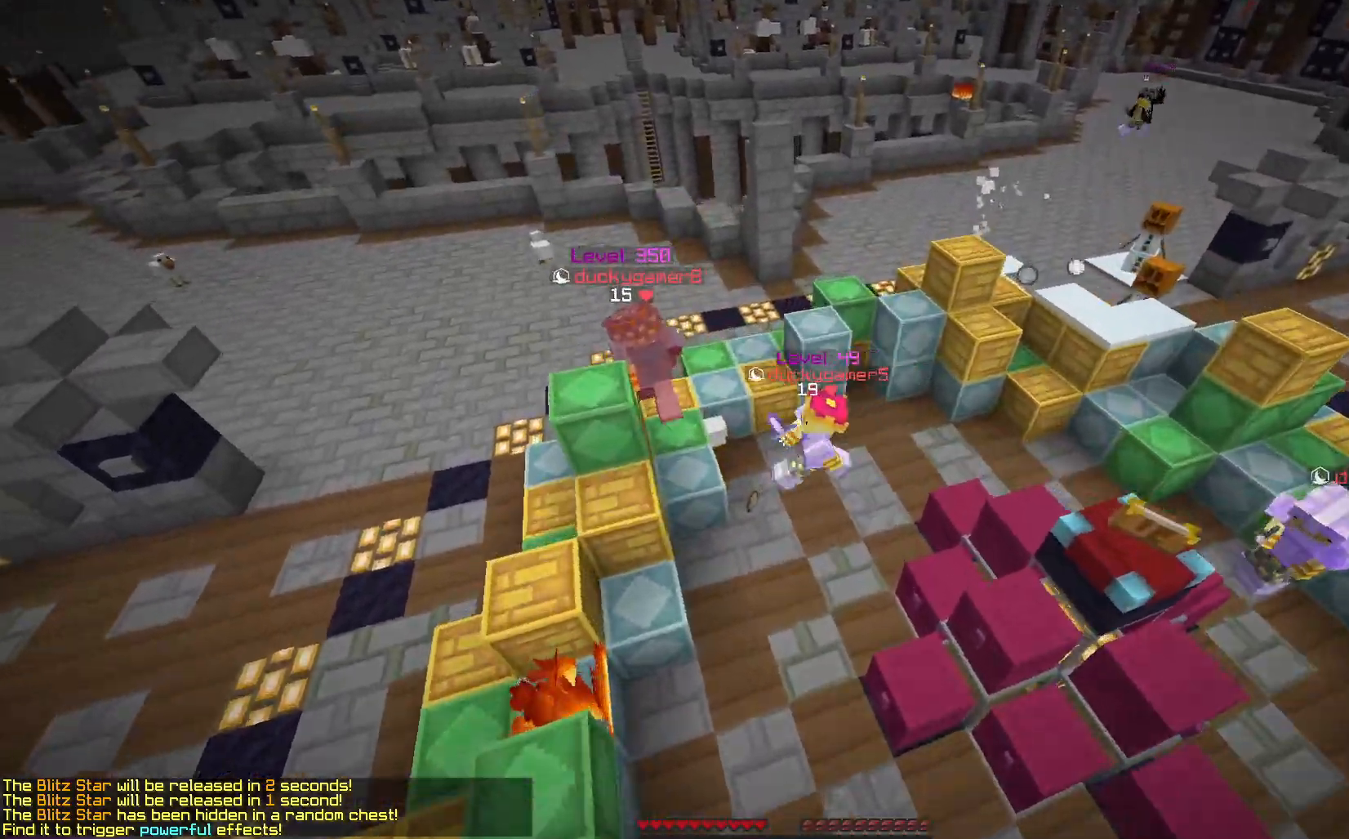
{"keys": [], "mouse": [], "events": [[83, "s", "down"], [367, "s", "up"]]}
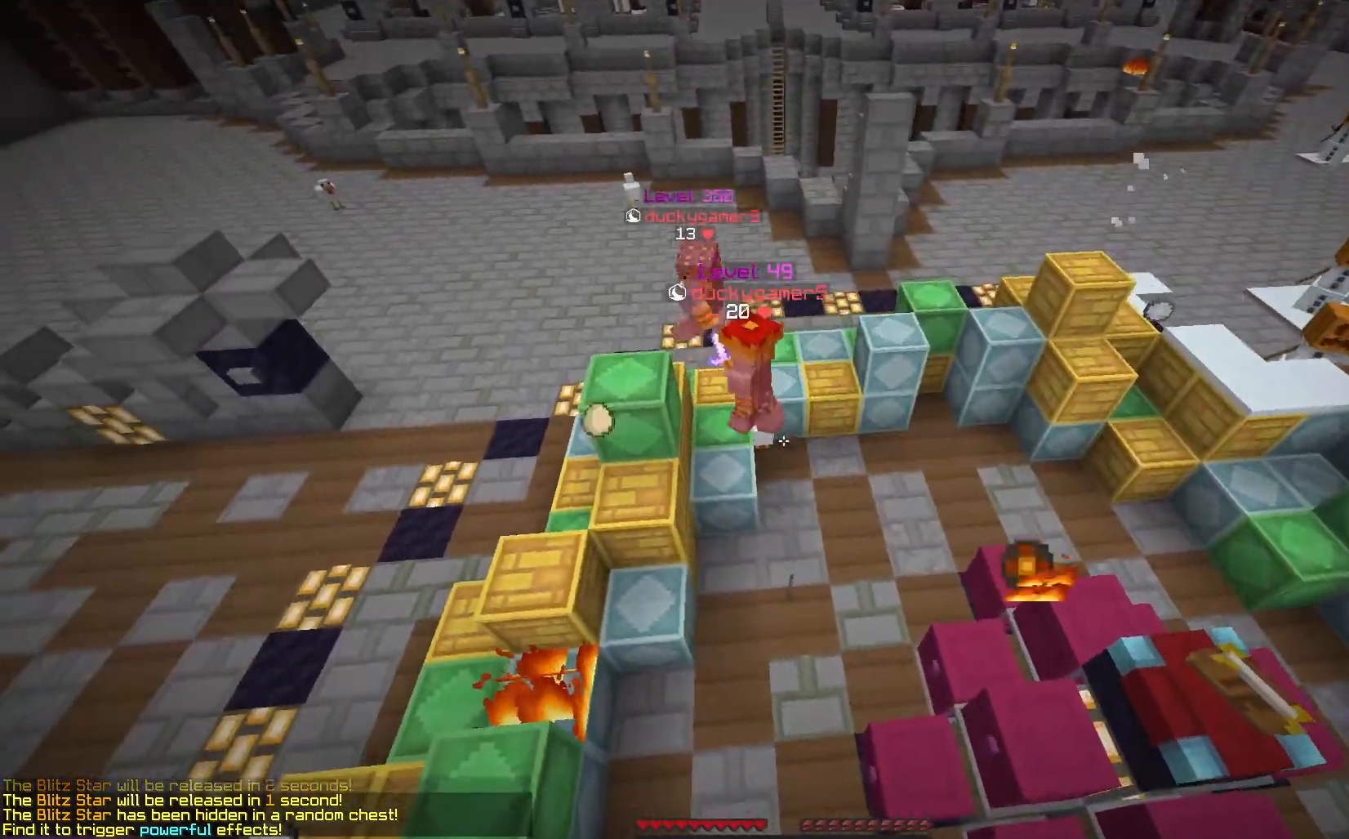
{"keys": ["w"], "mouse": [], "events": [[233, "w", "down"]]}
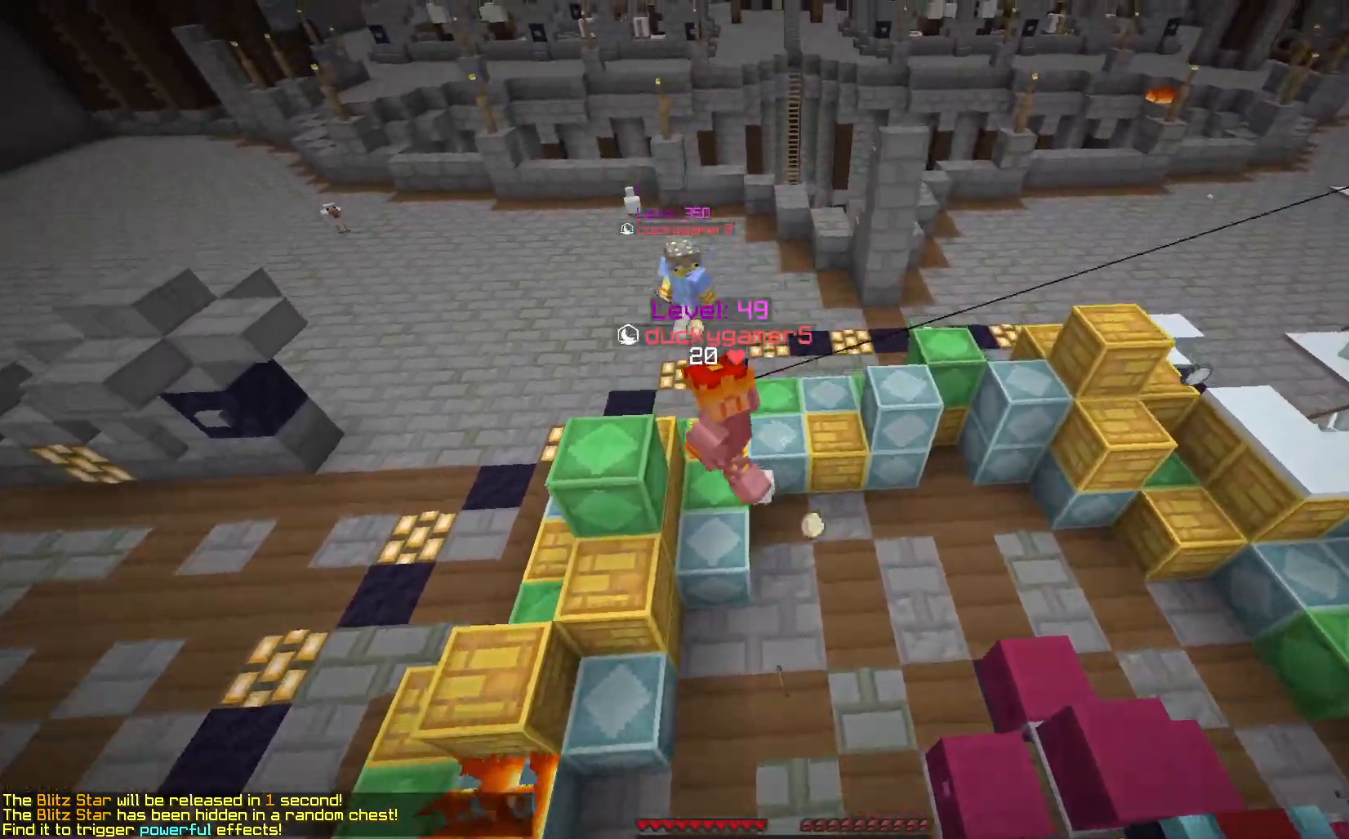
{"keys": ["s"], "mouse": [], "events": [[33, "w", "up"], [283, "s", "down"]]}
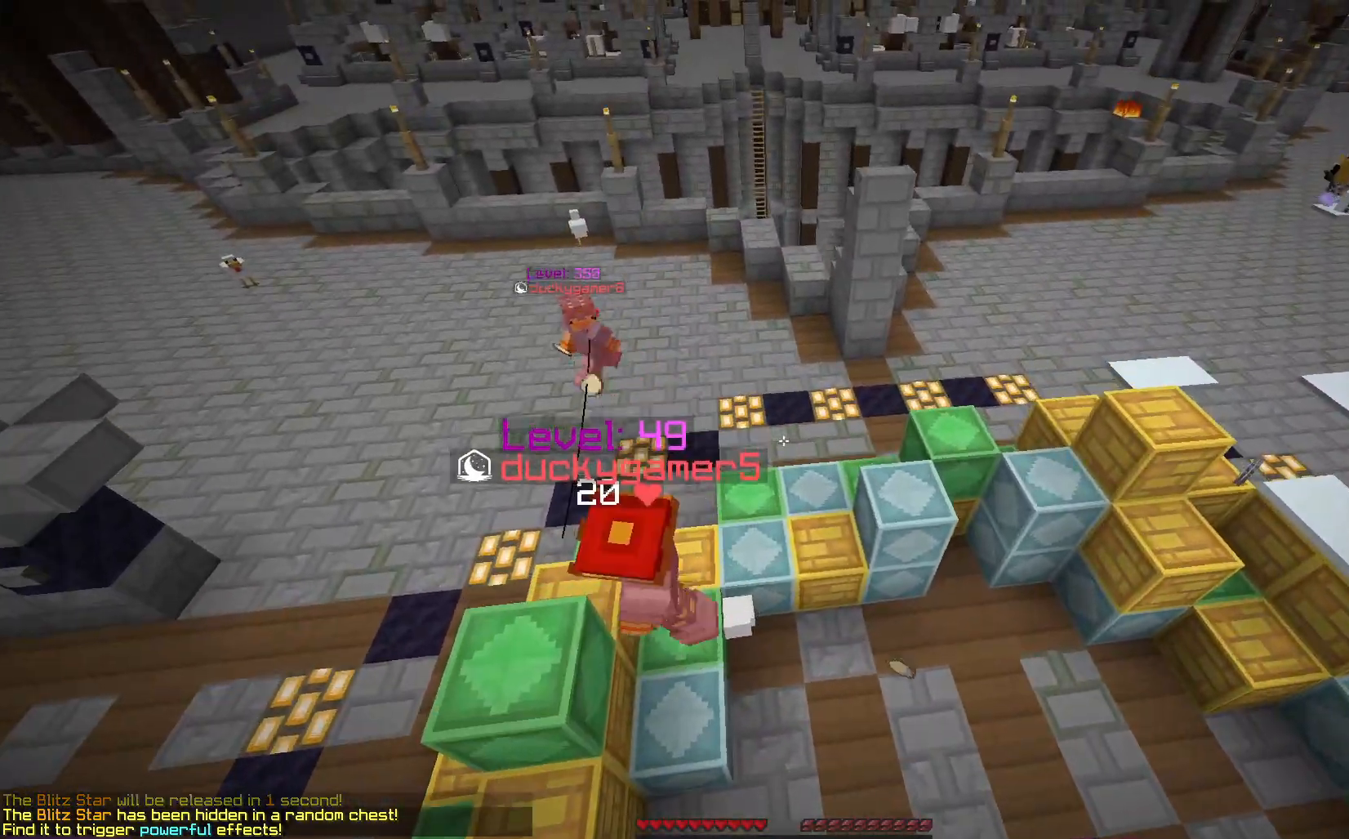
{"keys": ["s"], "mouse": [], "events": []}